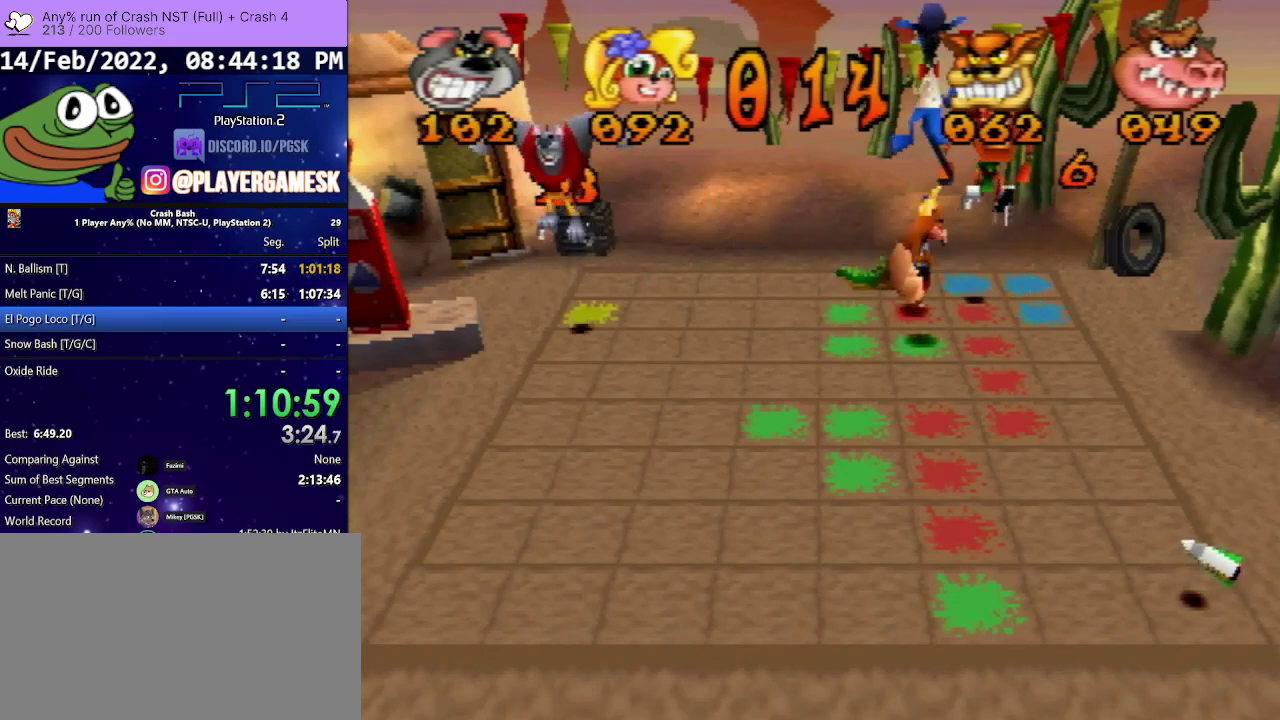
Gameplay with a controller (PlayStation layout); each line is a JSON object with the inputs held at the frame after it. "events" lists button and stick changes between this image and that frame as [ms after this image, input, new state], when the widget could be followed in between. Not read: L3 R3 left_stick right_stick.
{"buttons": ["DPAD_DOWN"], "events": []}
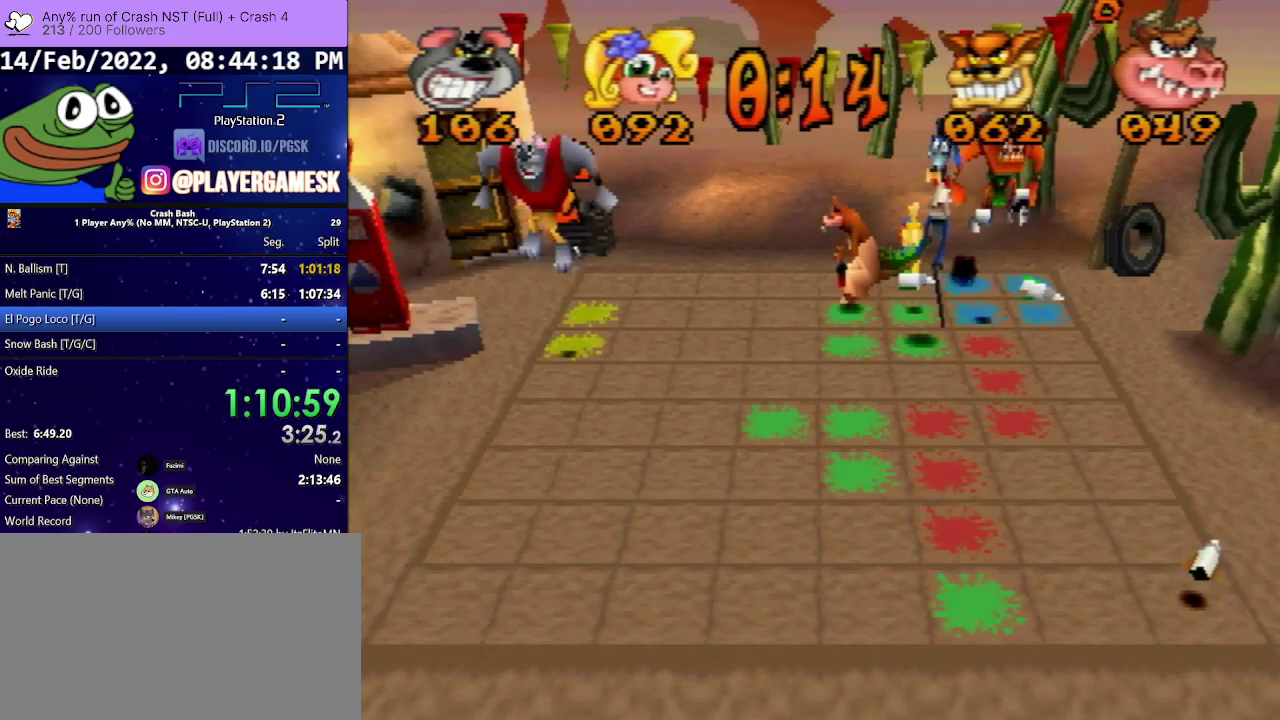
{"buttons": ["DPAD_DOWN"], "events": []}
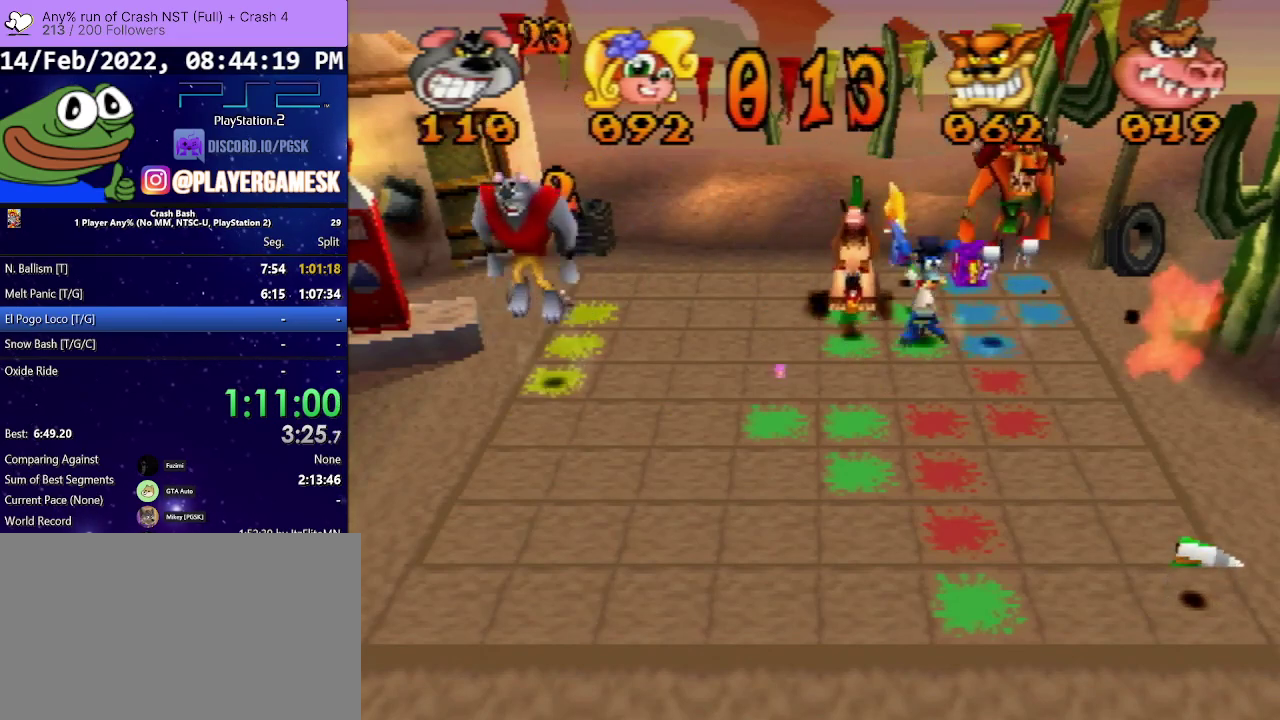
{"buttons": ["DPAD_DOWN"], "events": []}
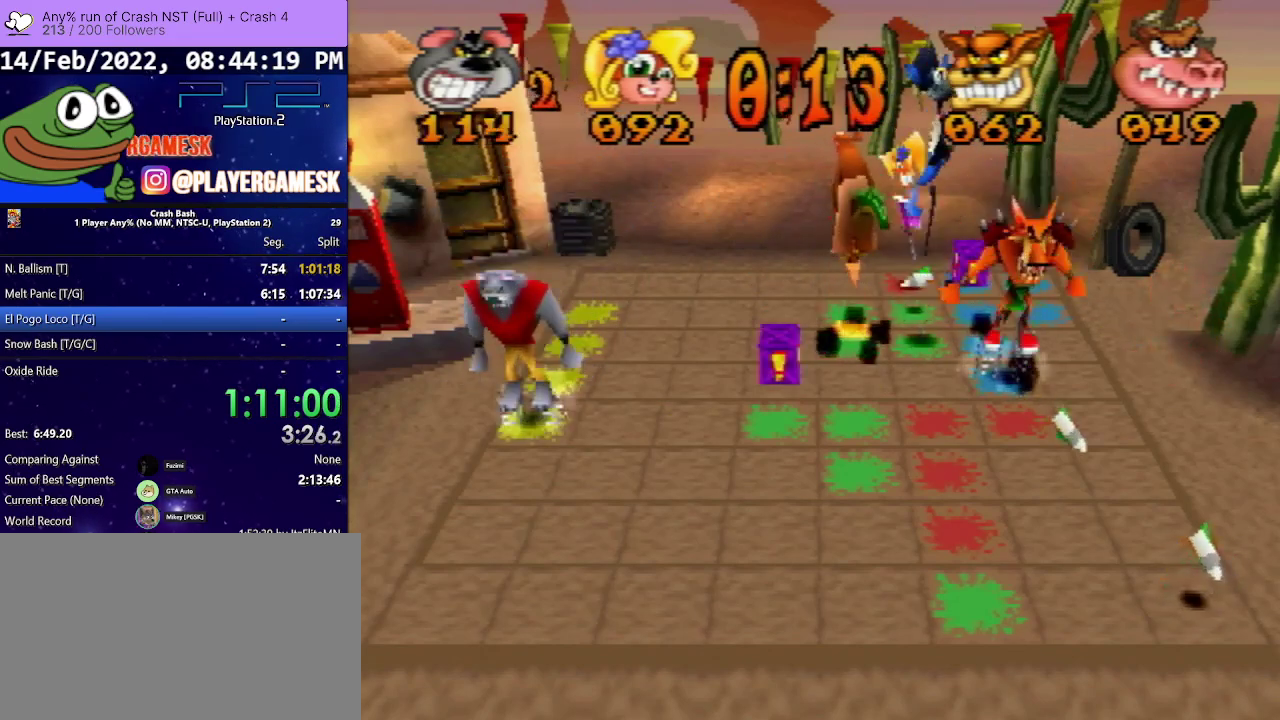
{"buttons": ["DPAD_RIGHT"], "events": [[267, "DPAD_DOWN", "up"], [367, "DPAD_RIGHT", "down"]]}
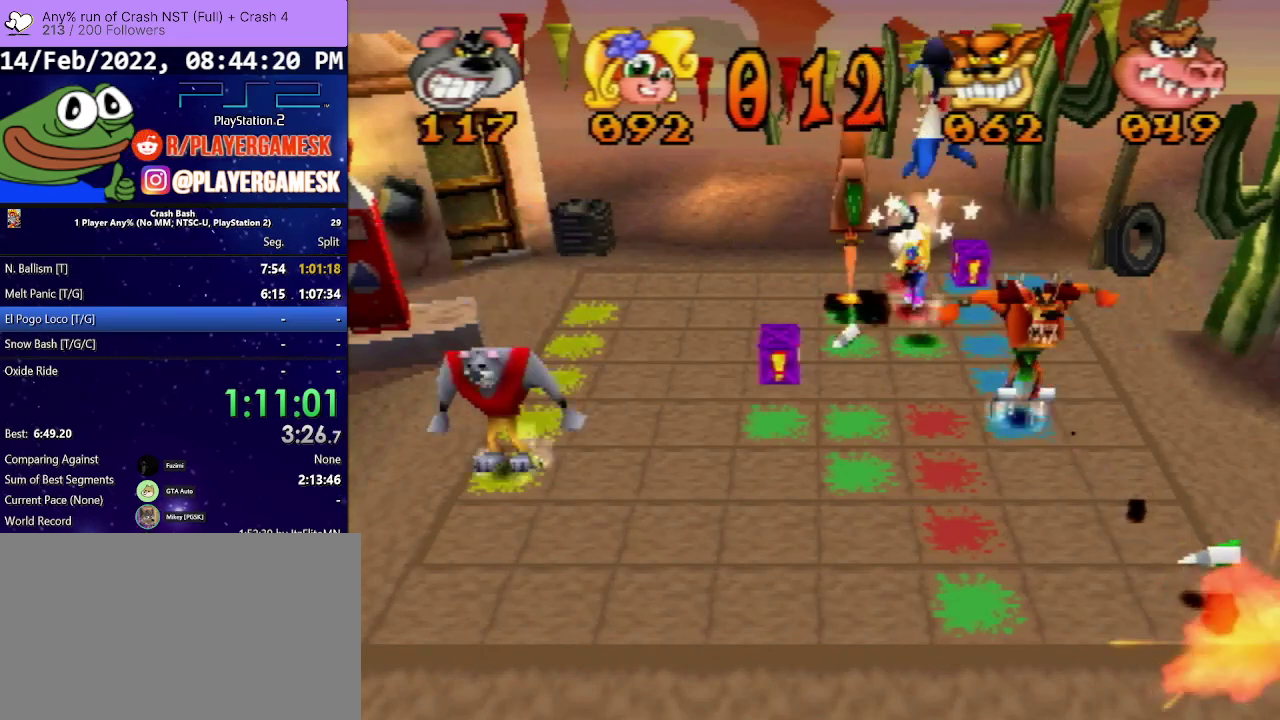
{"buttons": ["DPAD_RIGHT"], "events": []}
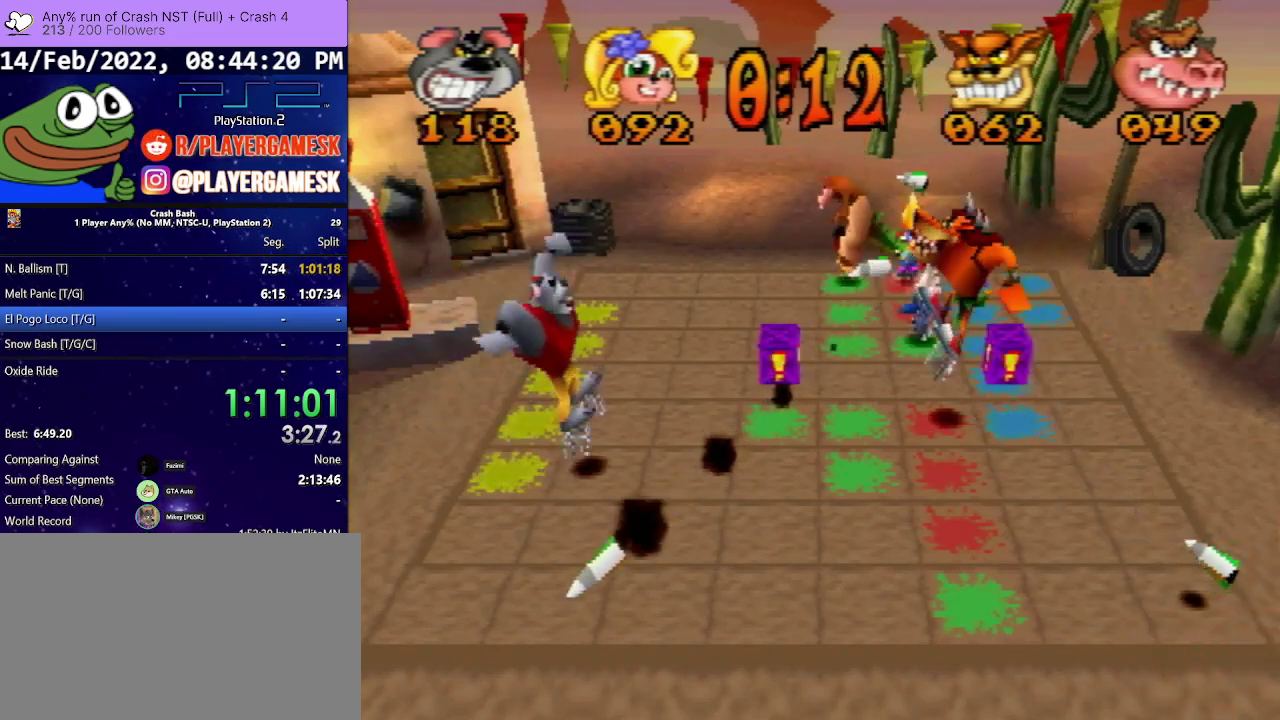
{"buttons": [], "events": [[400, "DPAD_RIGHT", "up"]]}
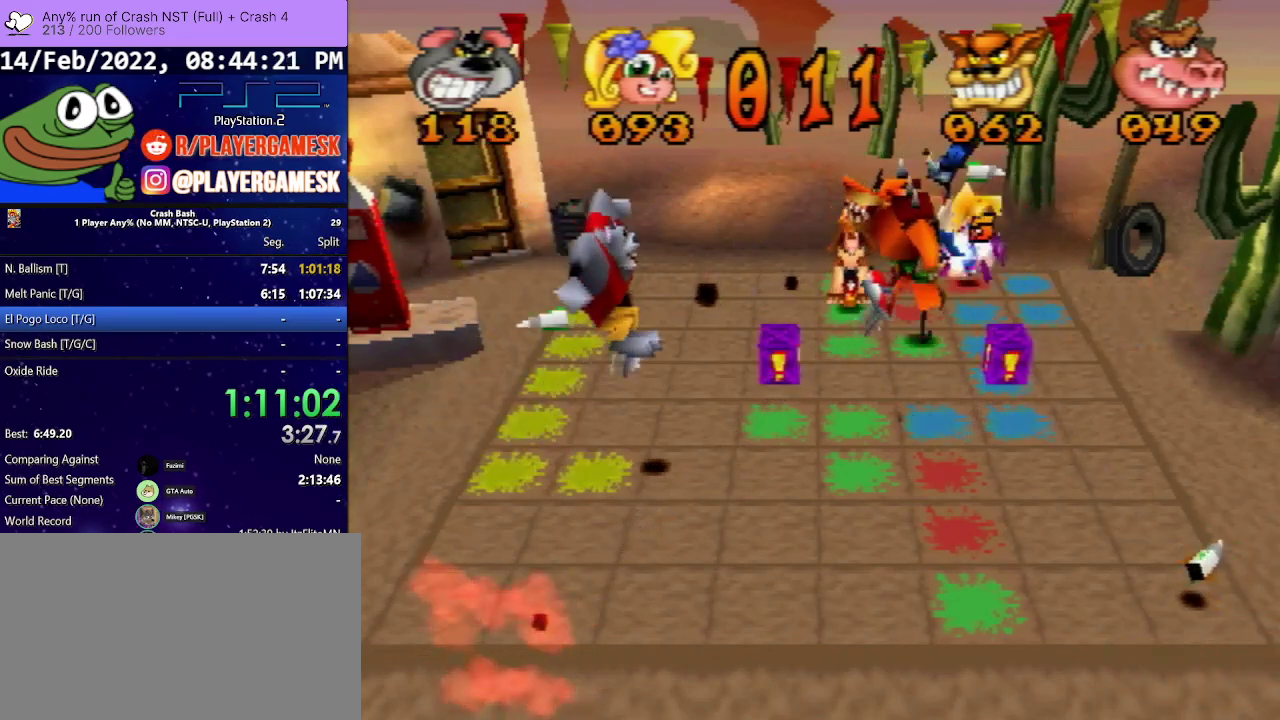
{"buttons": ["DPAD_UP"], "events": [[33, "DPAD_UP", "down"]]}
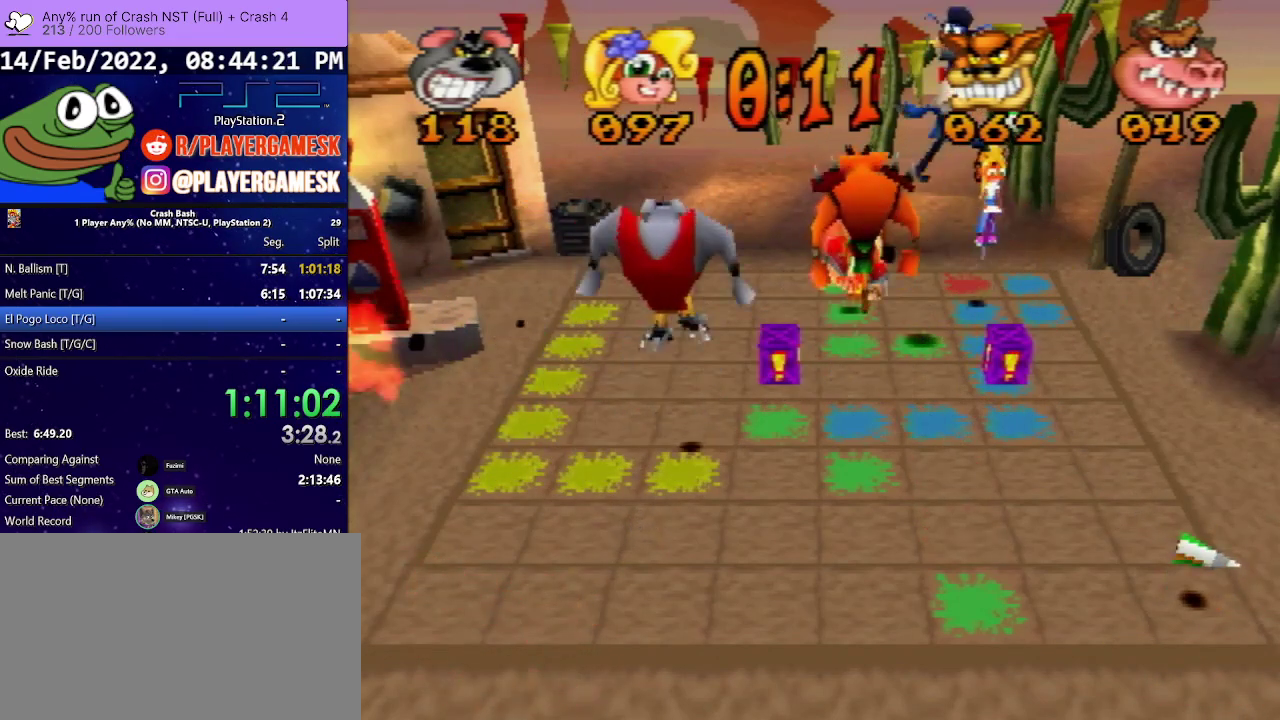
{"buttons": ["DPAD_UP"], "events": []}
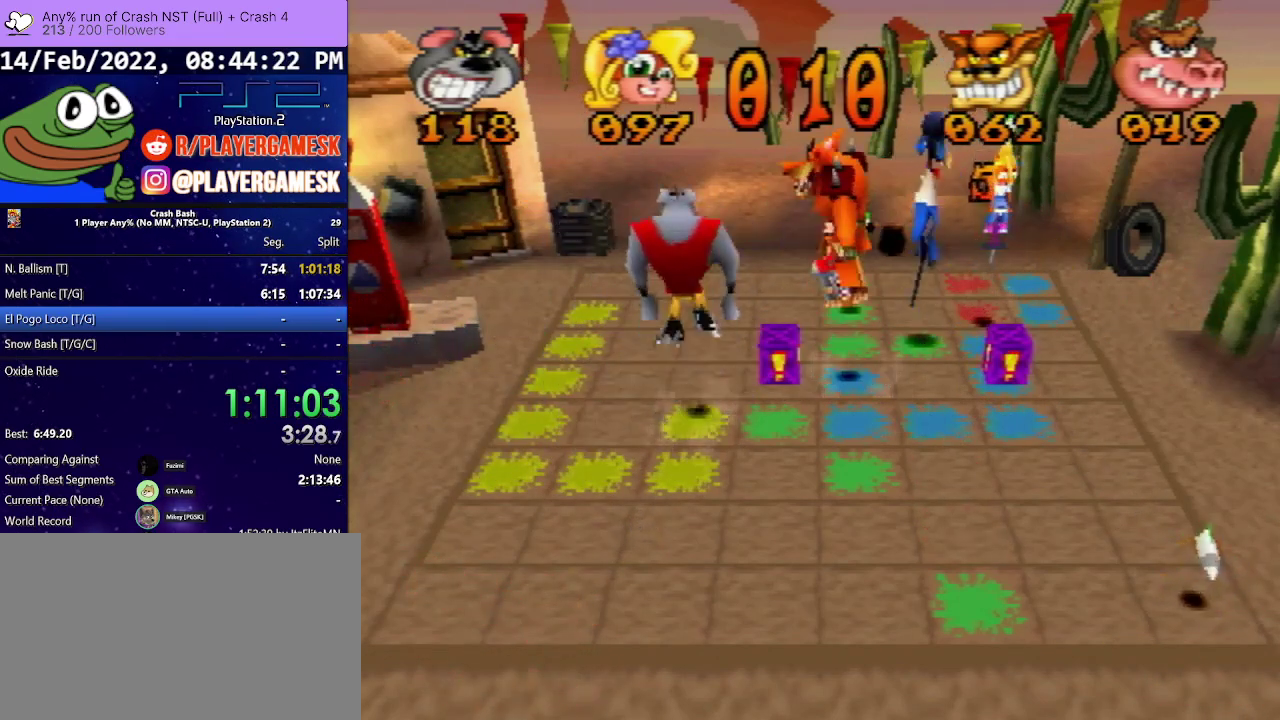
{"buttons": [], "events": [[100, "DPAD_UP", "up"], [267, "DPAD_RIGHT", "down"], [500, "DPAD_RIGHT", "up"]]}
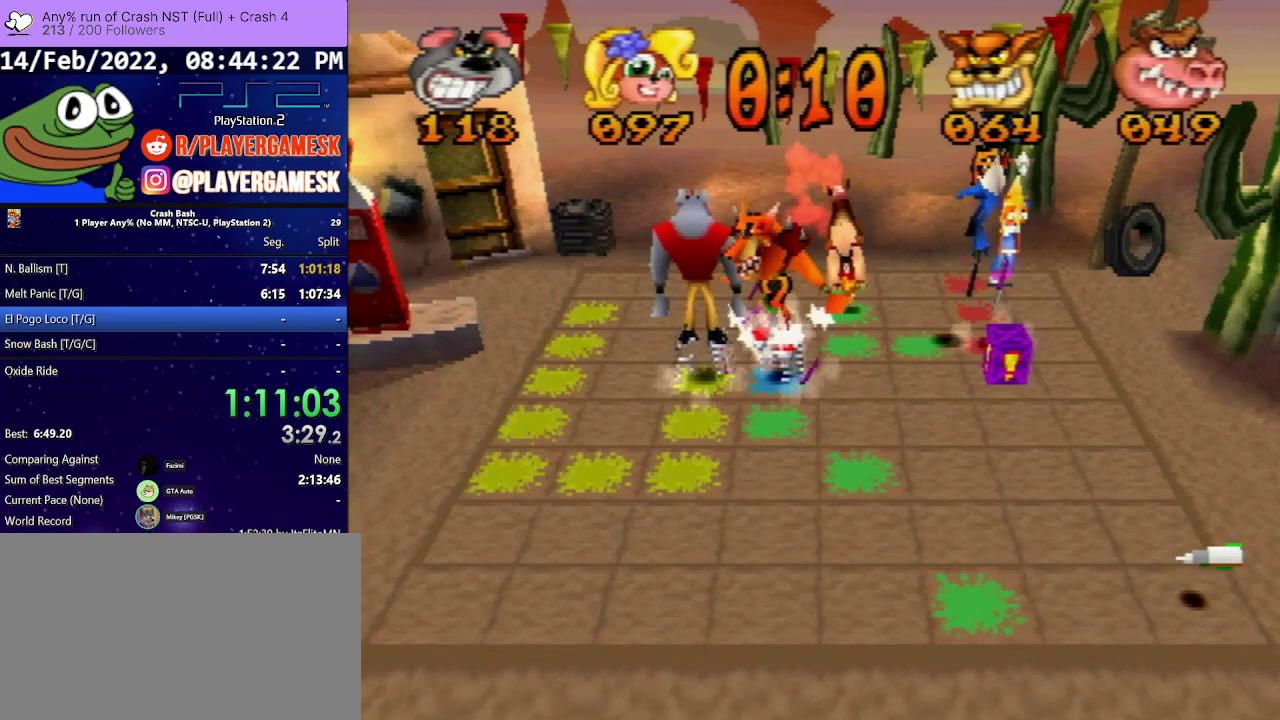
{"buttons": ["DPAD_DOWN"], "events": [[67, "DPAD_DOWN", "down"]]}
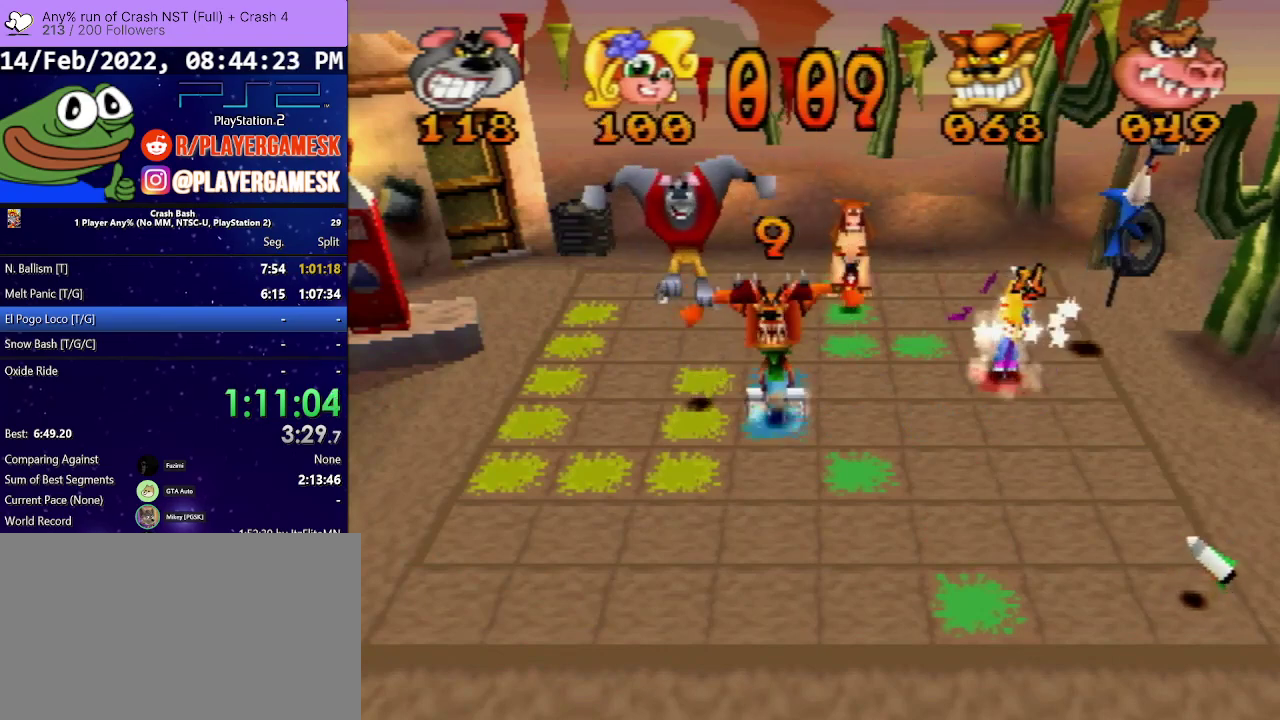
{"buttons": ["DPAD_DOWN"], "events": []}
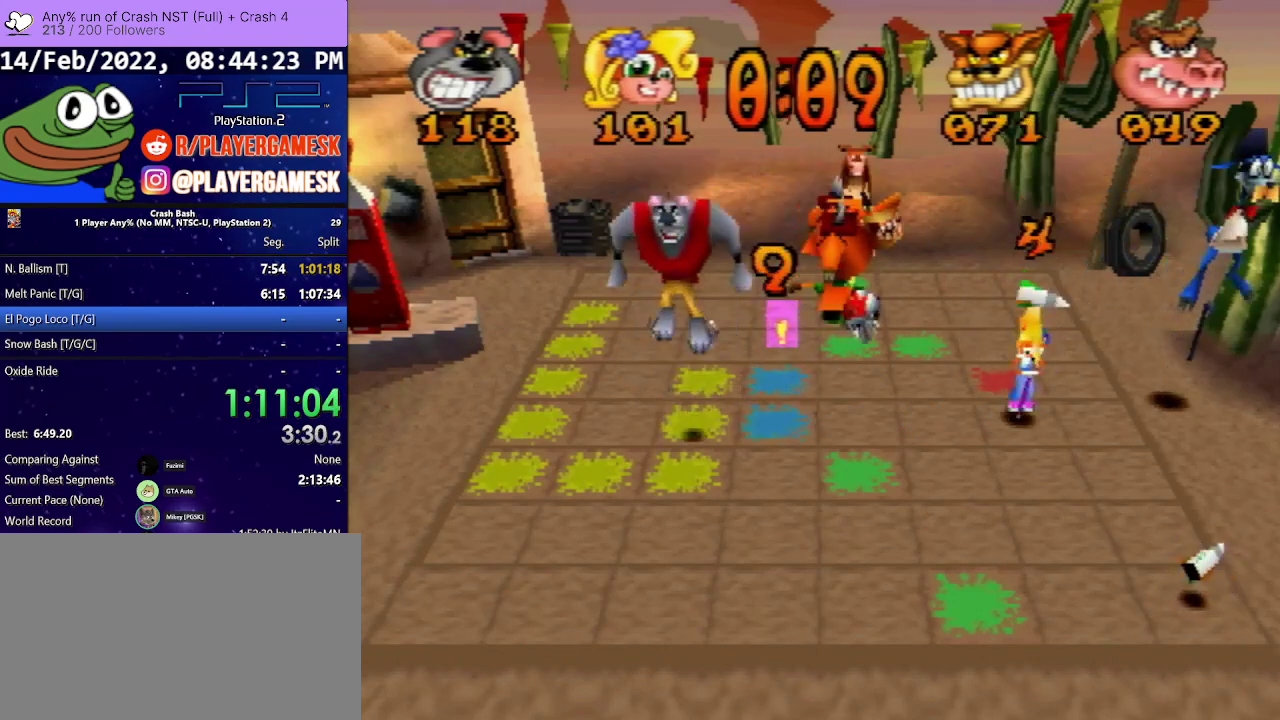
{"buttons": [], "events": [[433, "DPAD_DOWN", "up"]]}
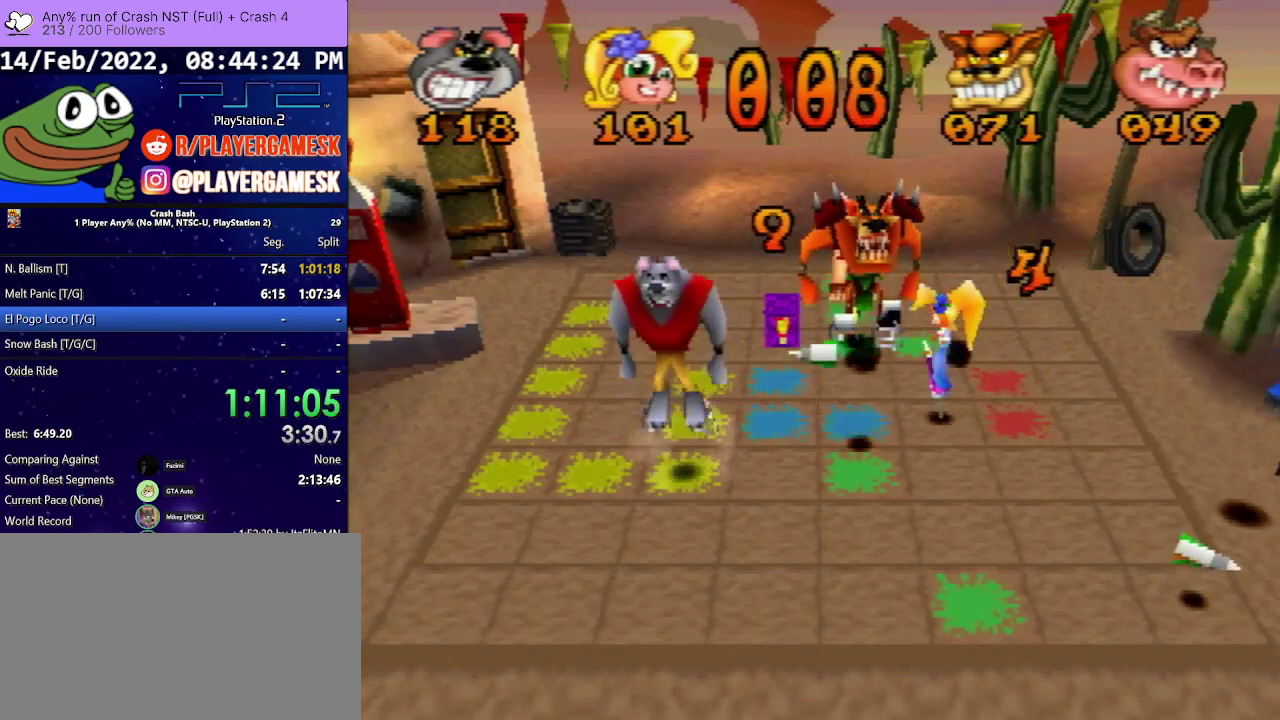
{"buttons": ["DPAD_UP"], "events": [[33, "DPAD_UP", "down"]]}
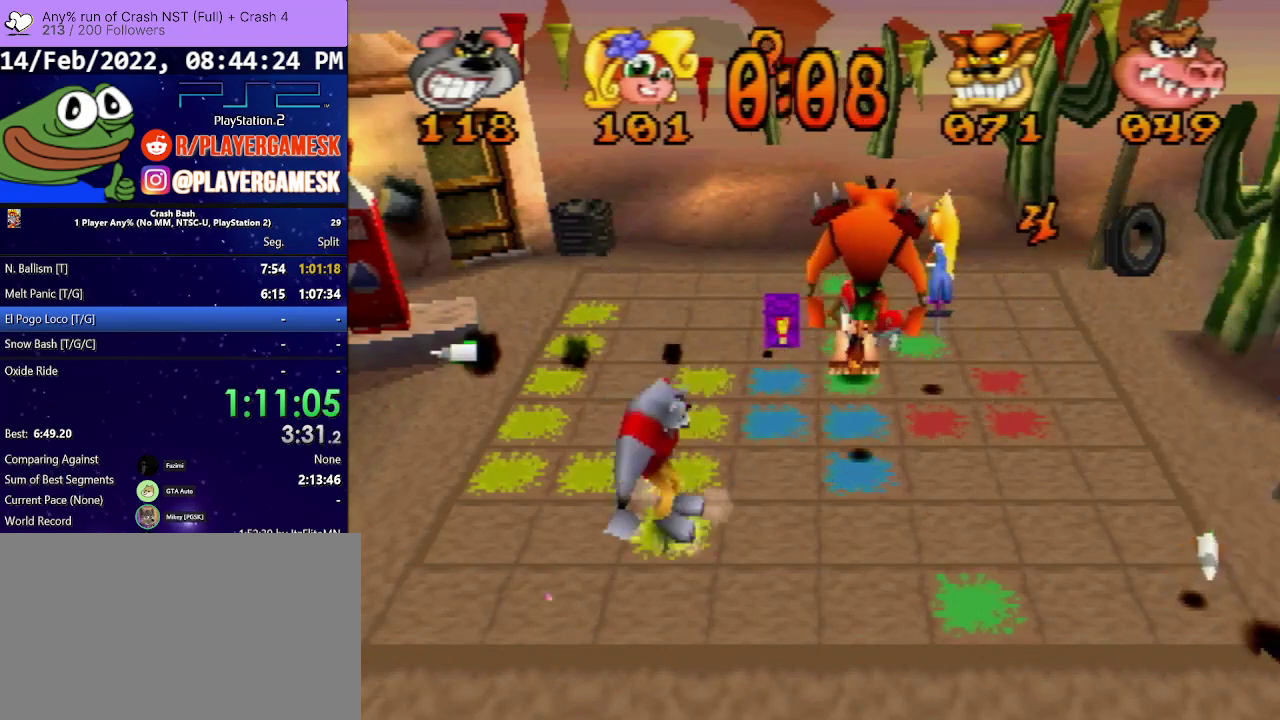
{"buttons": [], "events": [[433, "DPAD_UP", "up"]]}
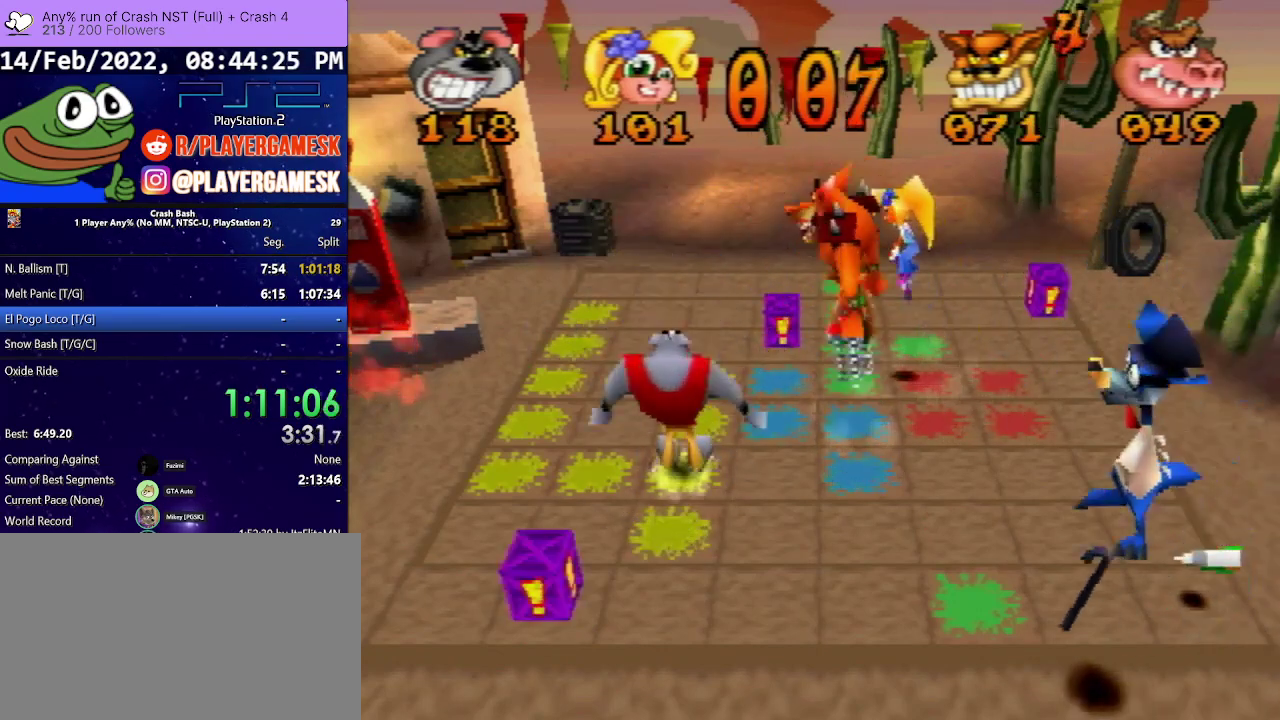
{"buttons": [], "events": [[33, "DPAD_DOWN", "down"], [433, "DPAD_DOWN", "up"]]}
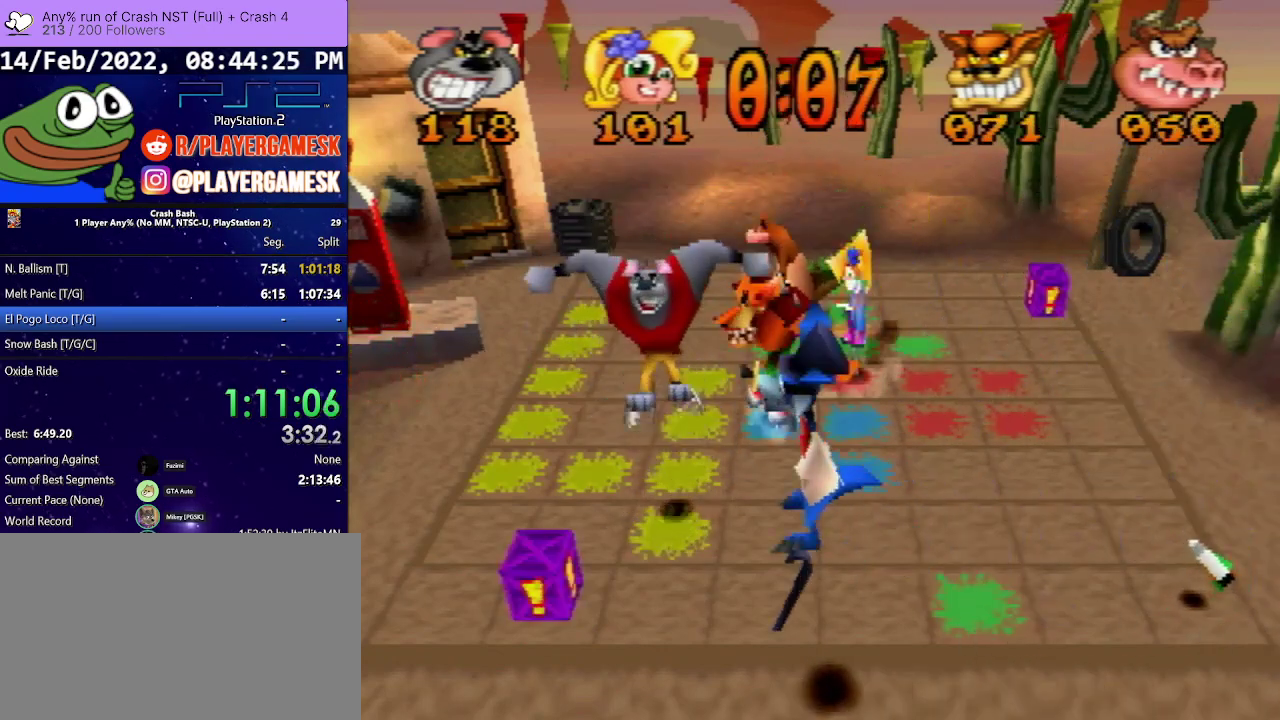
{"buttons": [], "events": [[67, "DPAD_LEFT", "down"], [500, "DPAD_LEFT", "up"]]}
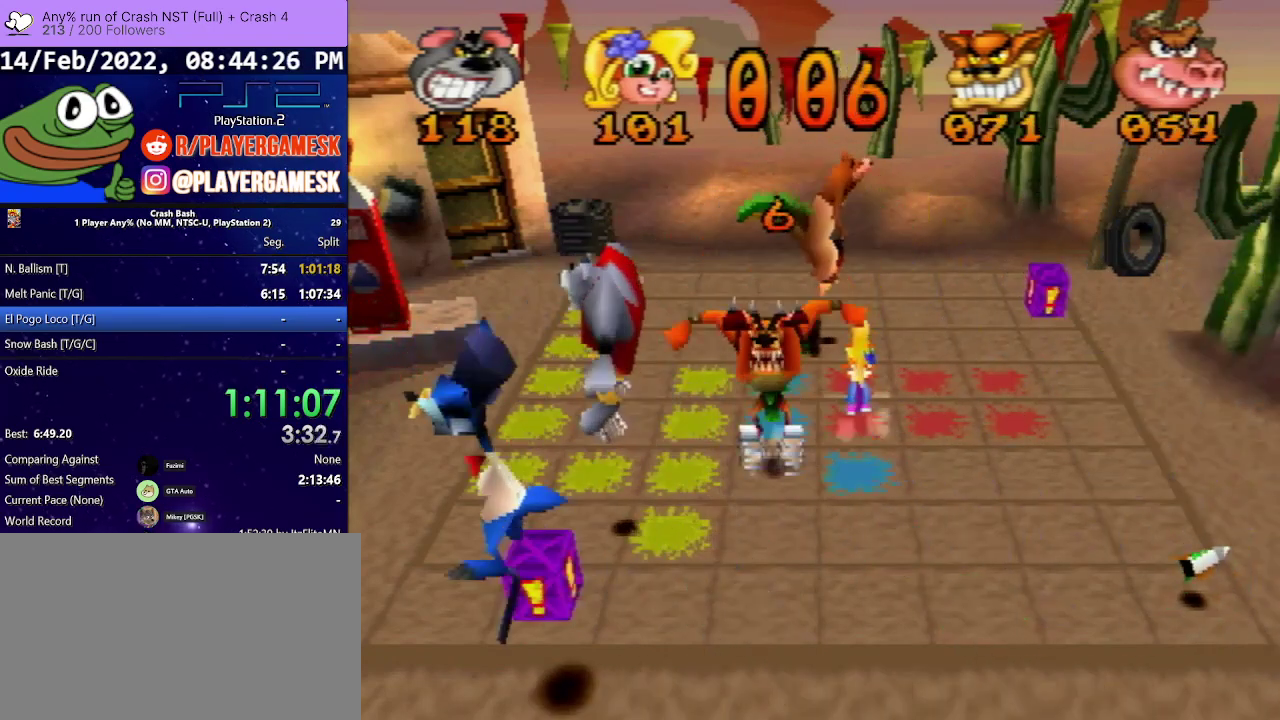
{"buttons": ["DPAD_DOWN"], "events": [[100, "DPAD_DOWN", "down"]]}
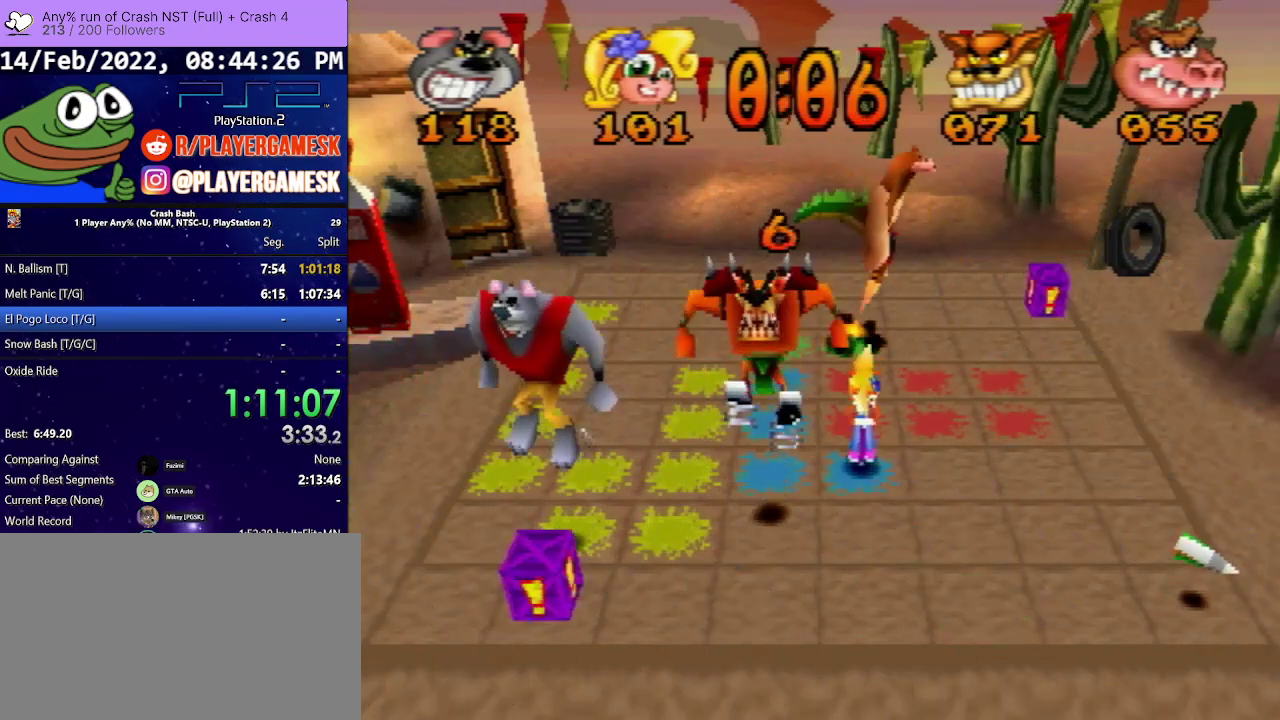
{"buttons": ["DPAD_LEFT"], "events": [[67, "DPAD_DOWN", "up"], [200, "DPAD_LEFT", "down"]]}
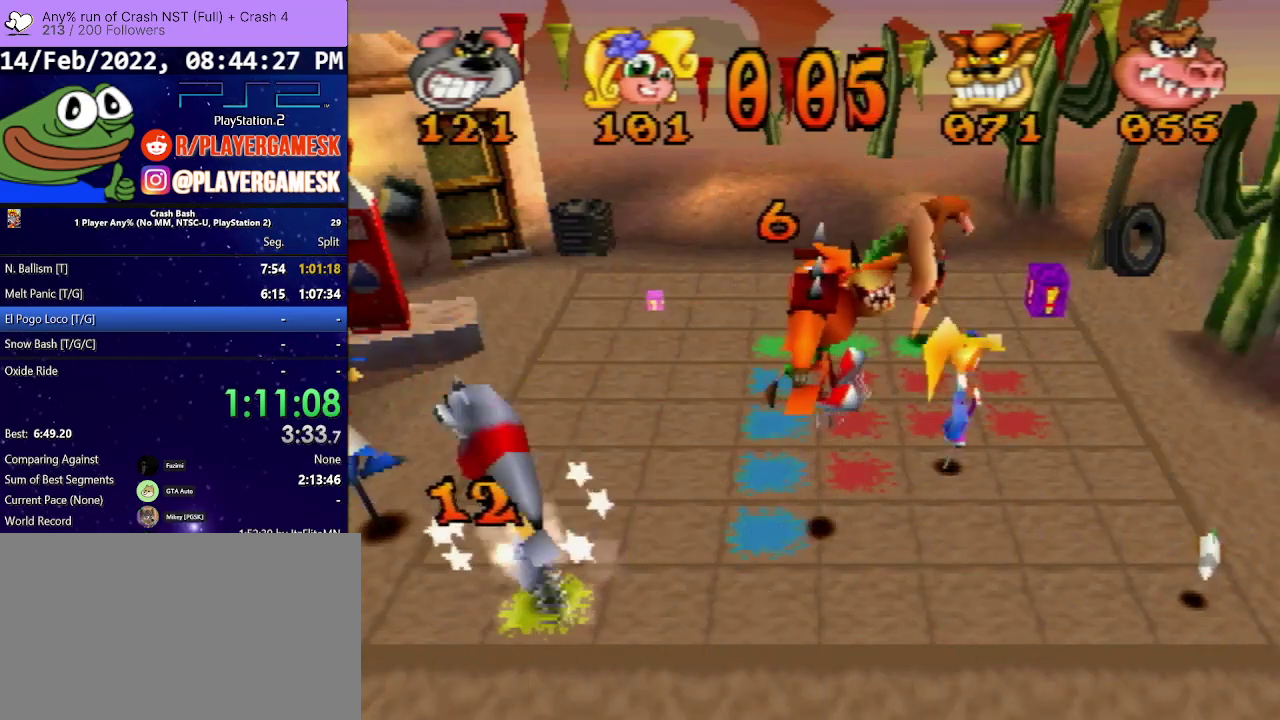
{"buttons": ["DPAD_UP"], "events": [[167, "DPAD_LEFT", "up"], [267, "DPAD_UP", "down"]]}
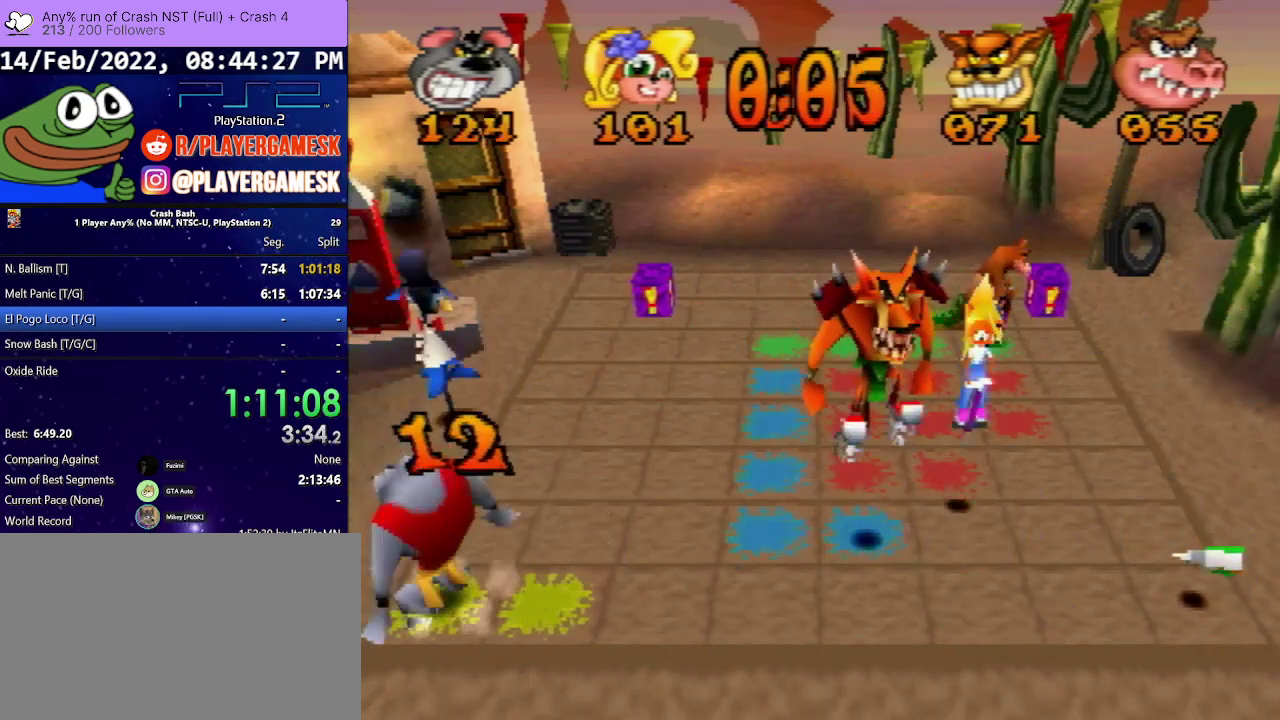
{"buttons": ["DPAD_UP"], "events": []}
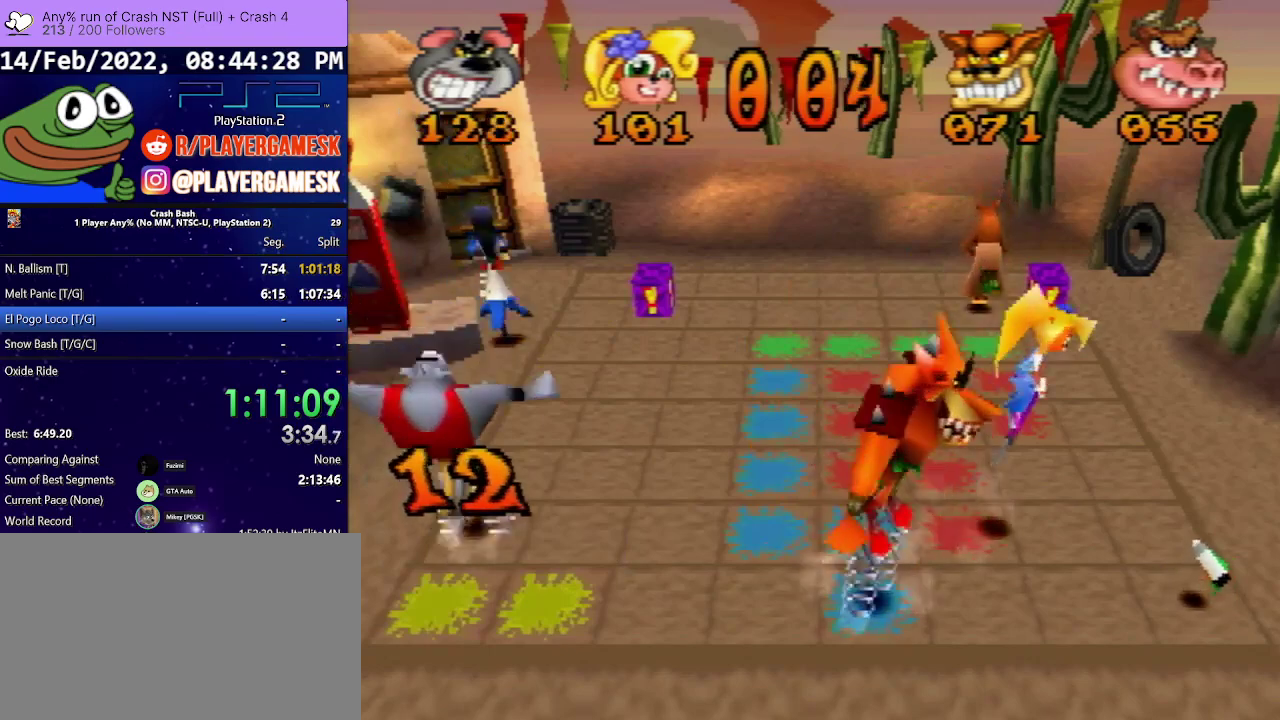
{"buttons": ["DPAD_UP"], "events": []}
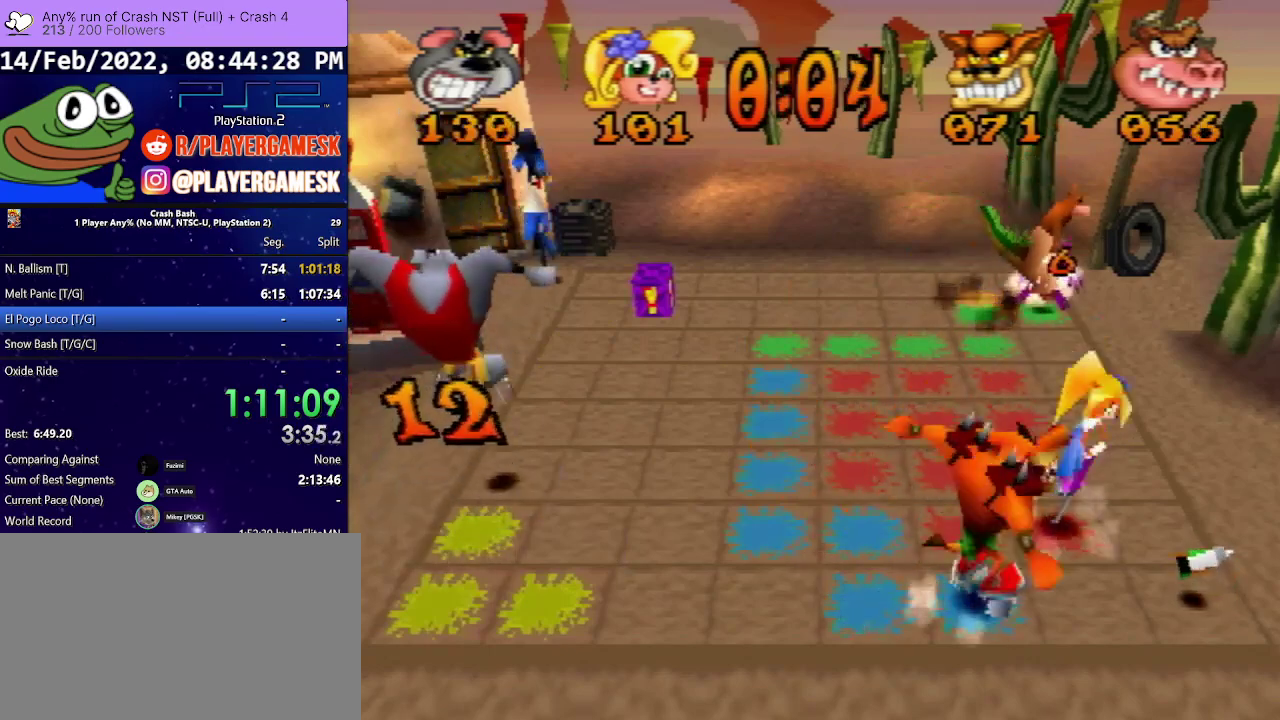
{"buttons": ["DPAD_UP"], "events": []}
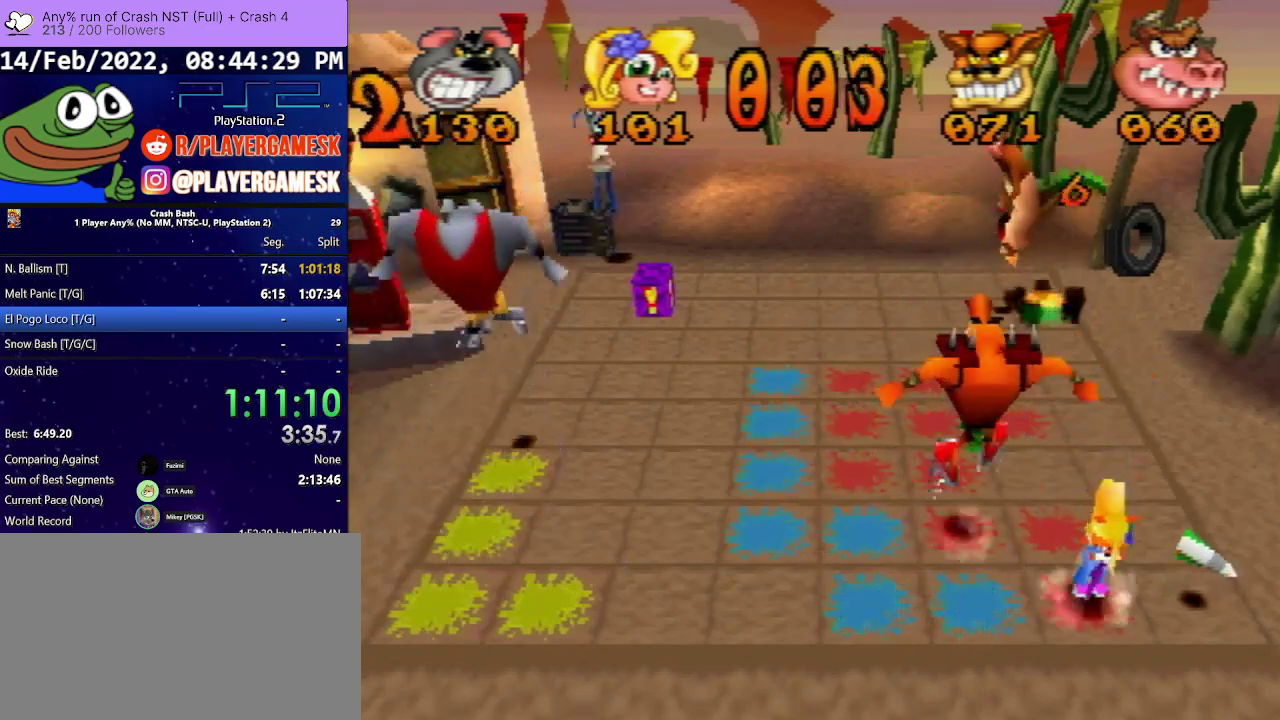
{"buttons": ["DPAD_UP"], "events": []}
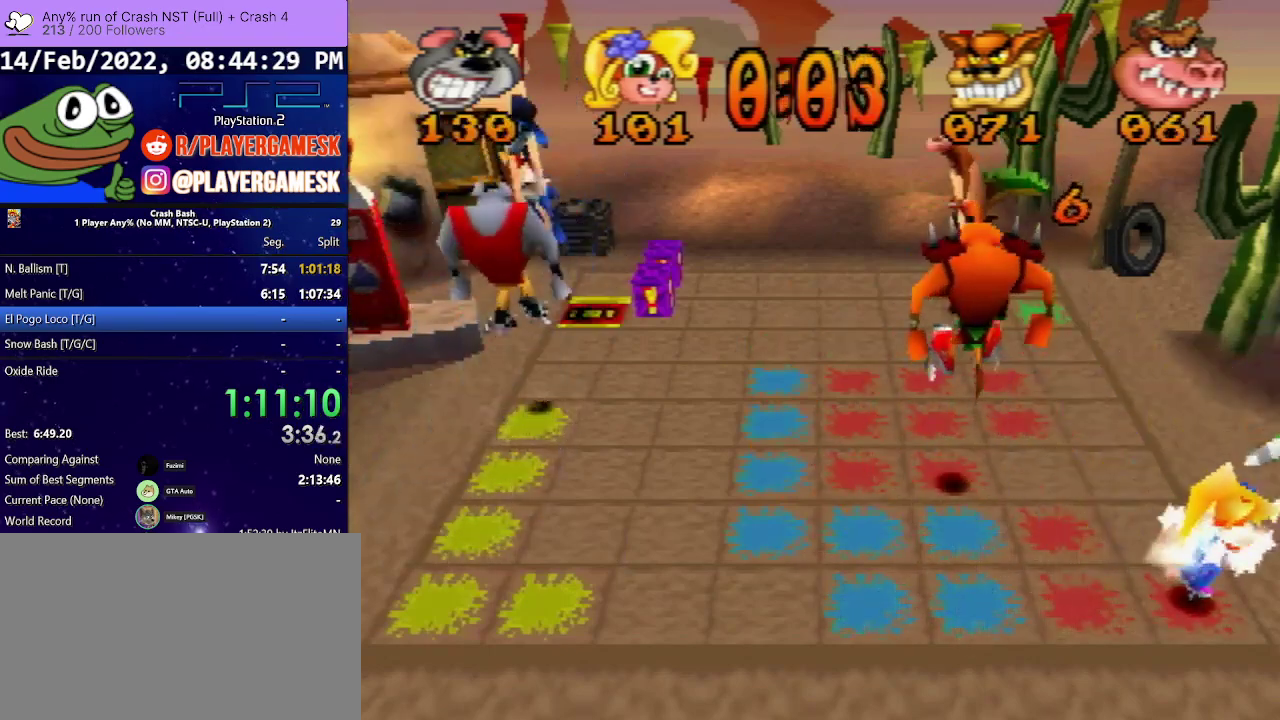
{"buttons": ["DPAD_RIGHT"], "events": [[100, "DPAD_UP", "up"], [333, "DPAD_RIGHT", "down"]]}
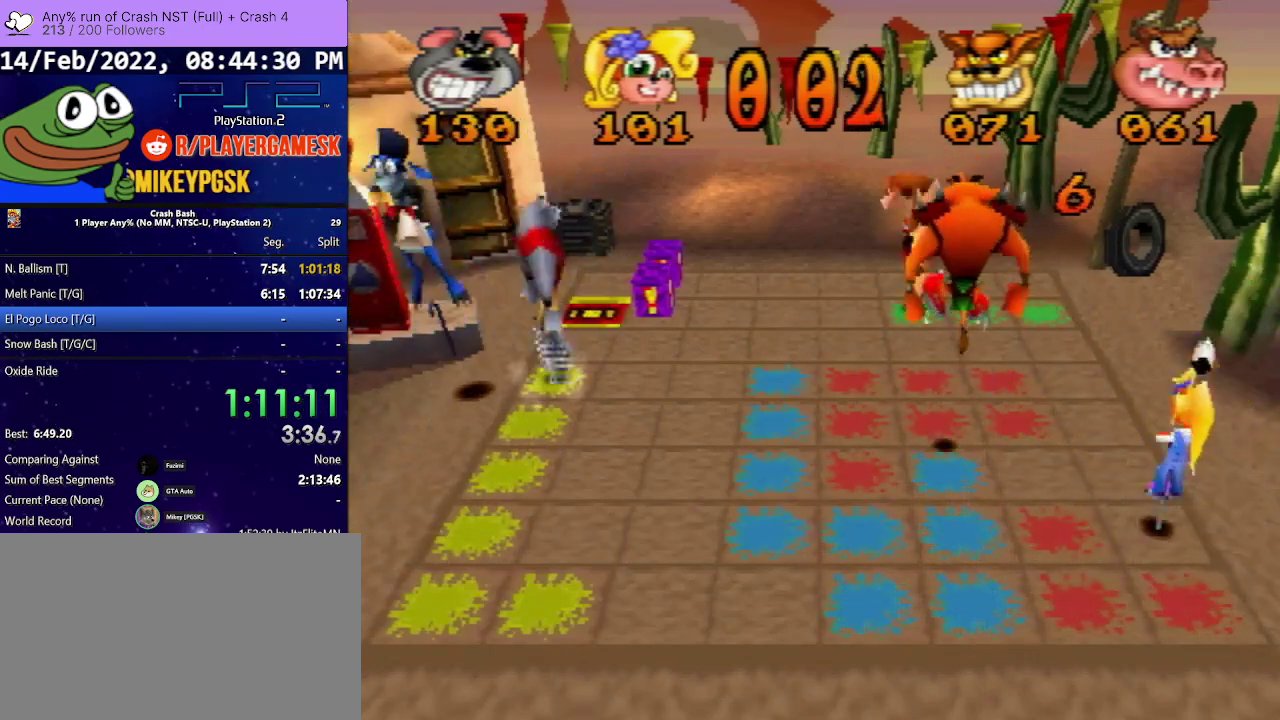
{"buttons": ["DPAD_UP"], "events": [[167, "DPAD_RIGHT", "up"], [300, "DPAD_UP", "down"]]}
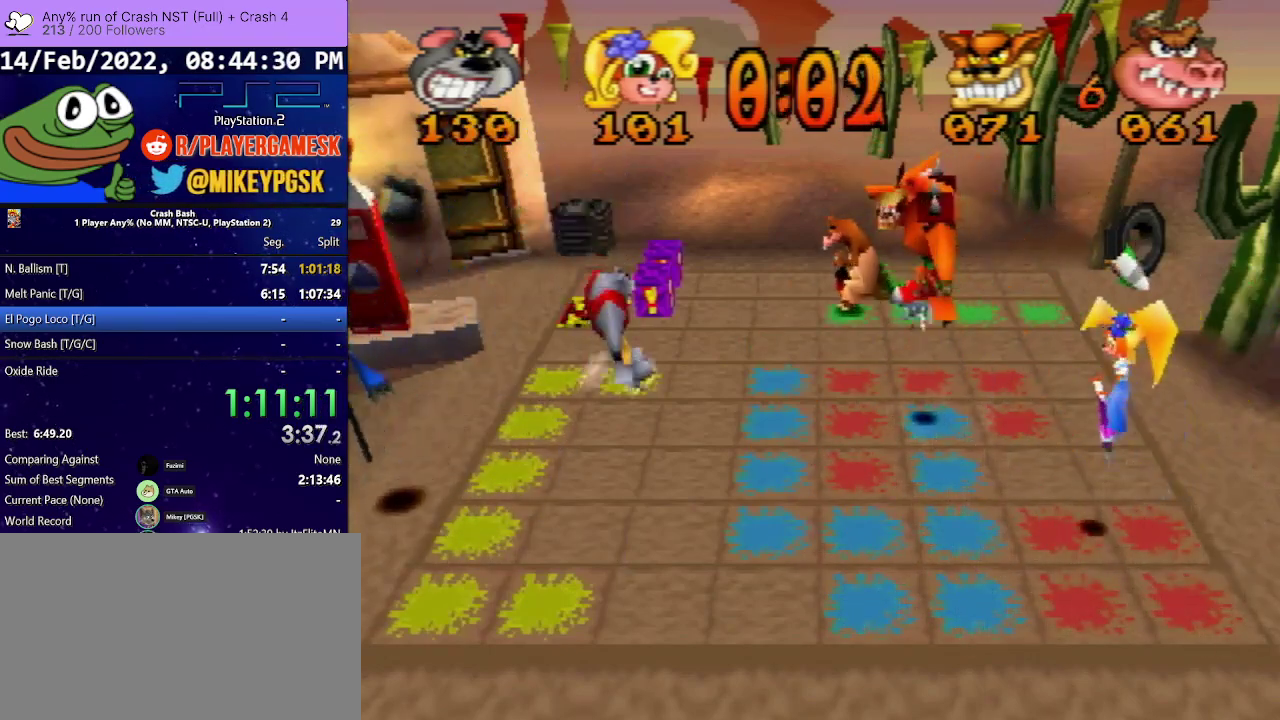
{"buttons": ["DPAD_UP"], "events": []}
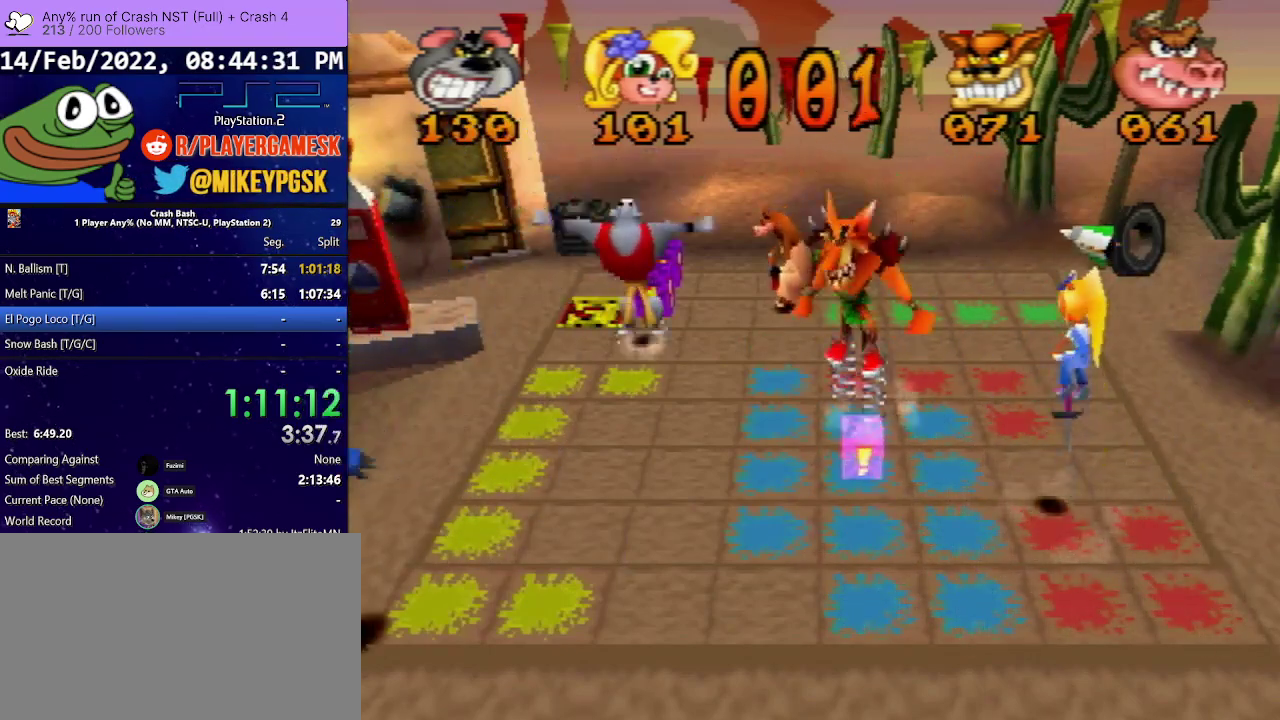
{"buttons": ["DPAD_UP"], "events": []}
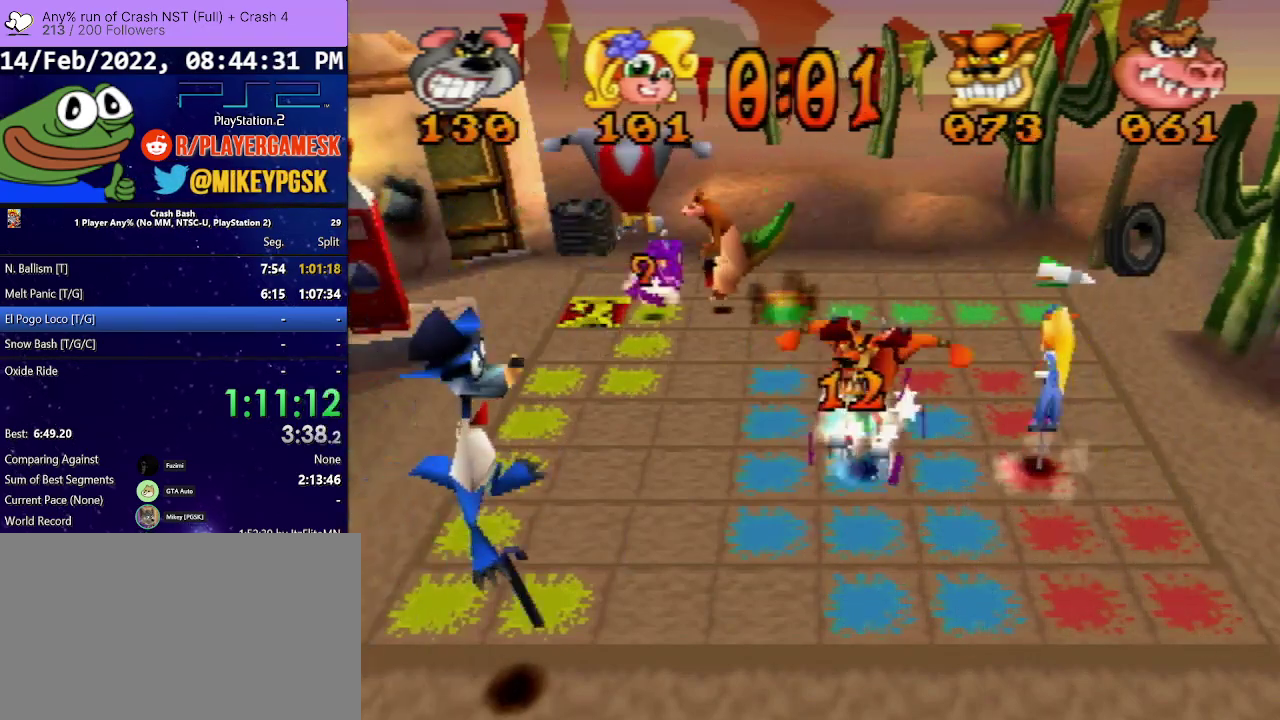
{"buttons": ["DPAD_UP"], "events": []}
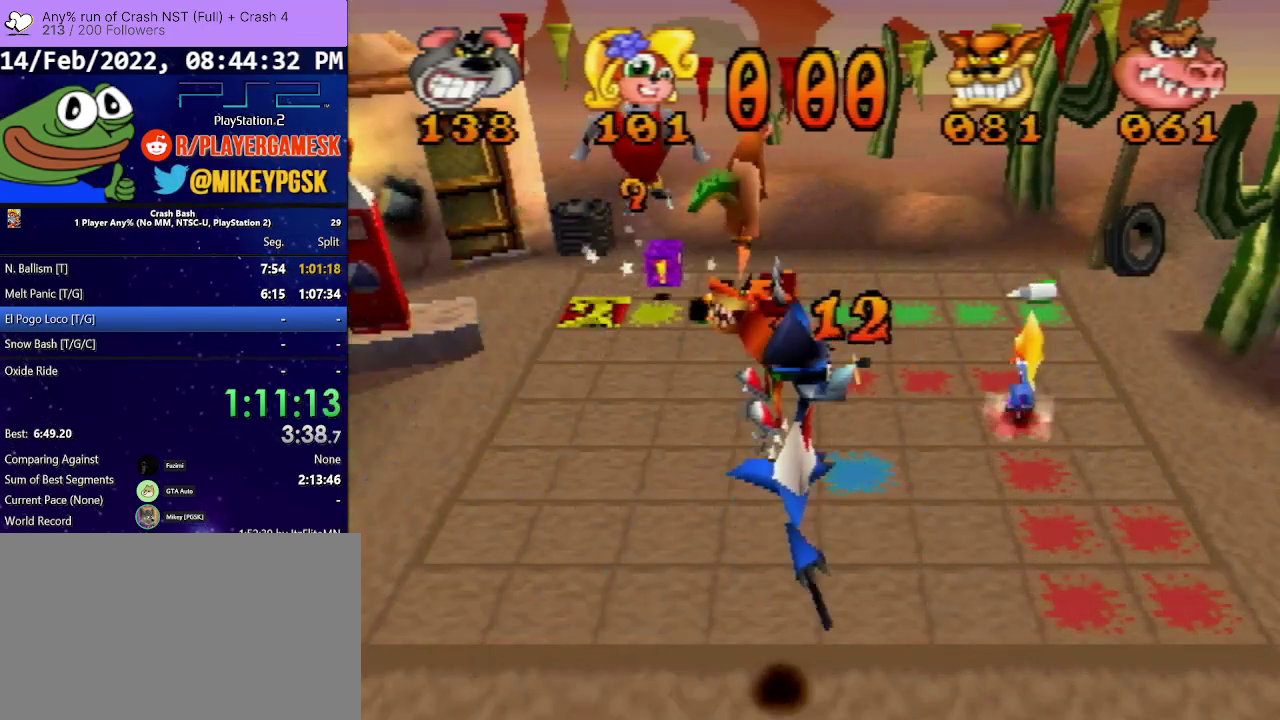
{"buttons": [], "events": [[267, "DPAD_UP", "up"]]}